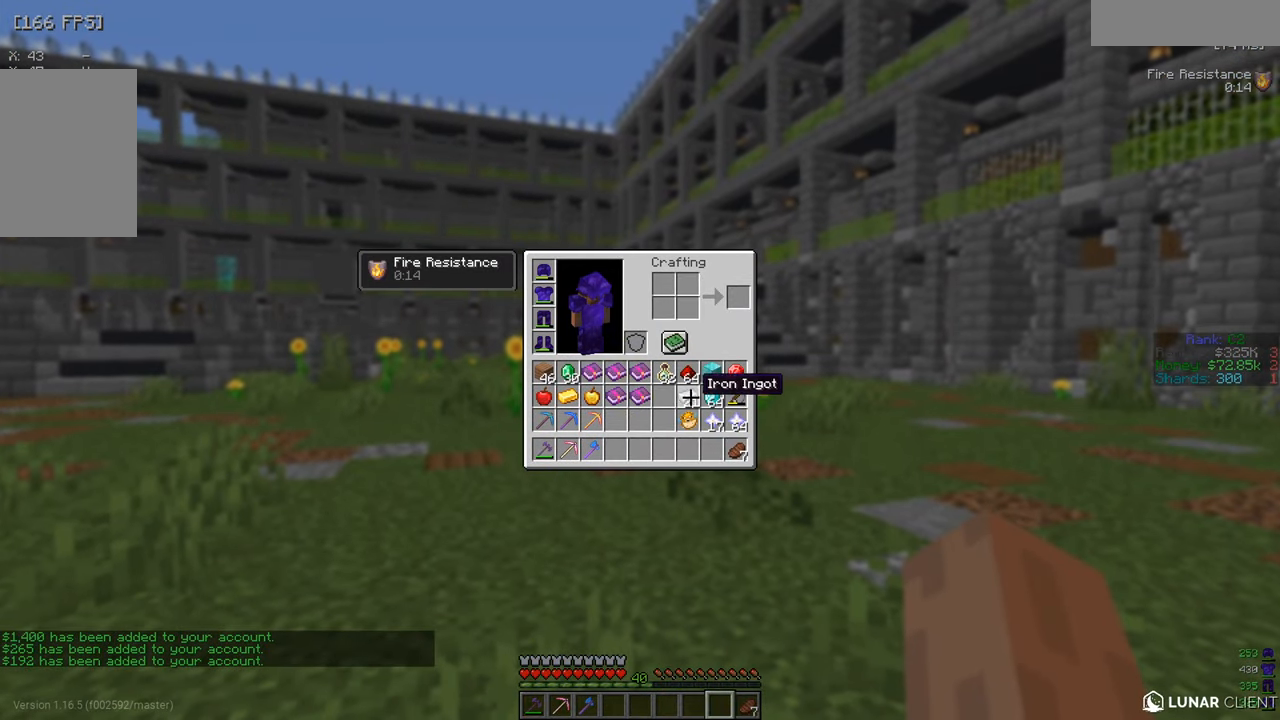
Gameplay with keyboard and mouse; each line is a JSON object with the keys and mouse buttons held at the frame after it. "events" lists presses ("down") and releases ("up") of "a", "d", "s", "w", "mouse_left" and "mouse_right" between this image and that frame as [ms after this image, input, new state], when the widget could be followed in between. "mouse_left", "mouse_right" = the "left", "right" buttons of the "mouse" list. No other keys are recorded. Fast repeated clicks can show as one long hold. Mouse movement is not recorded.
{"keys": ["d"], "mouse": [], "events": [[483, "d", "down"]]}
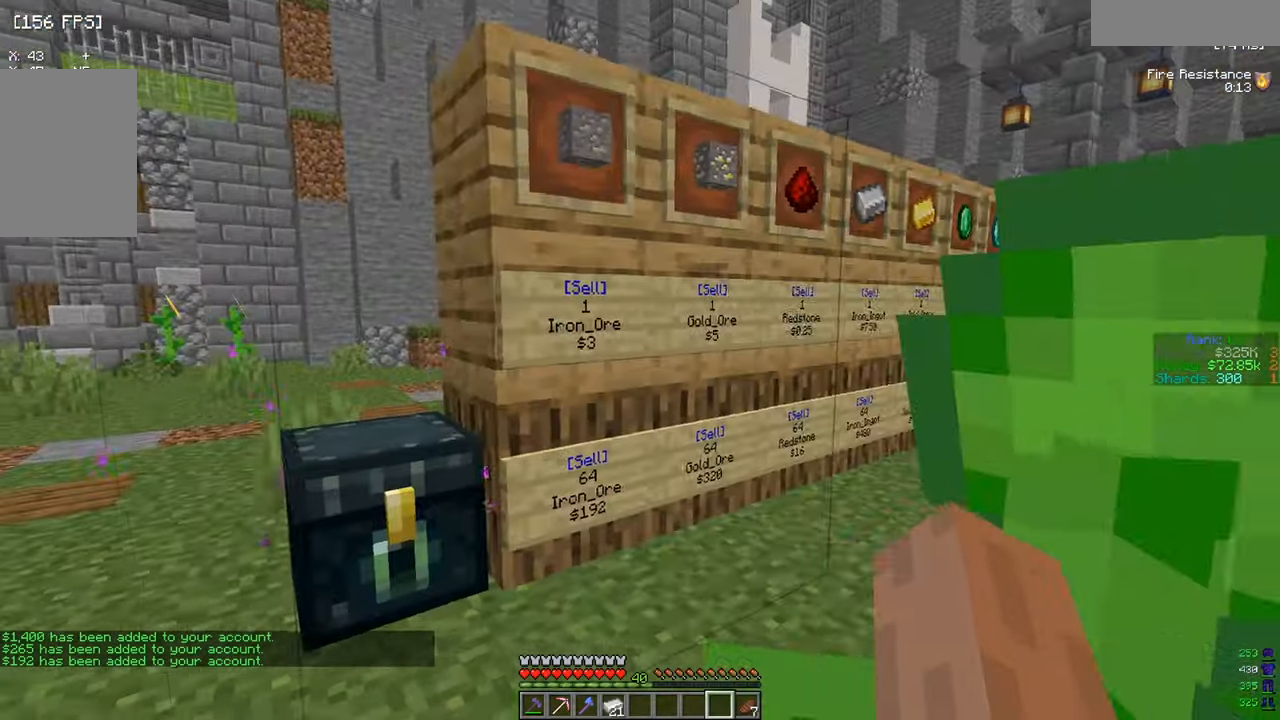
{"keys": ["d", "w"], "mouse": [], "events": [[117, "w", "down"]]}
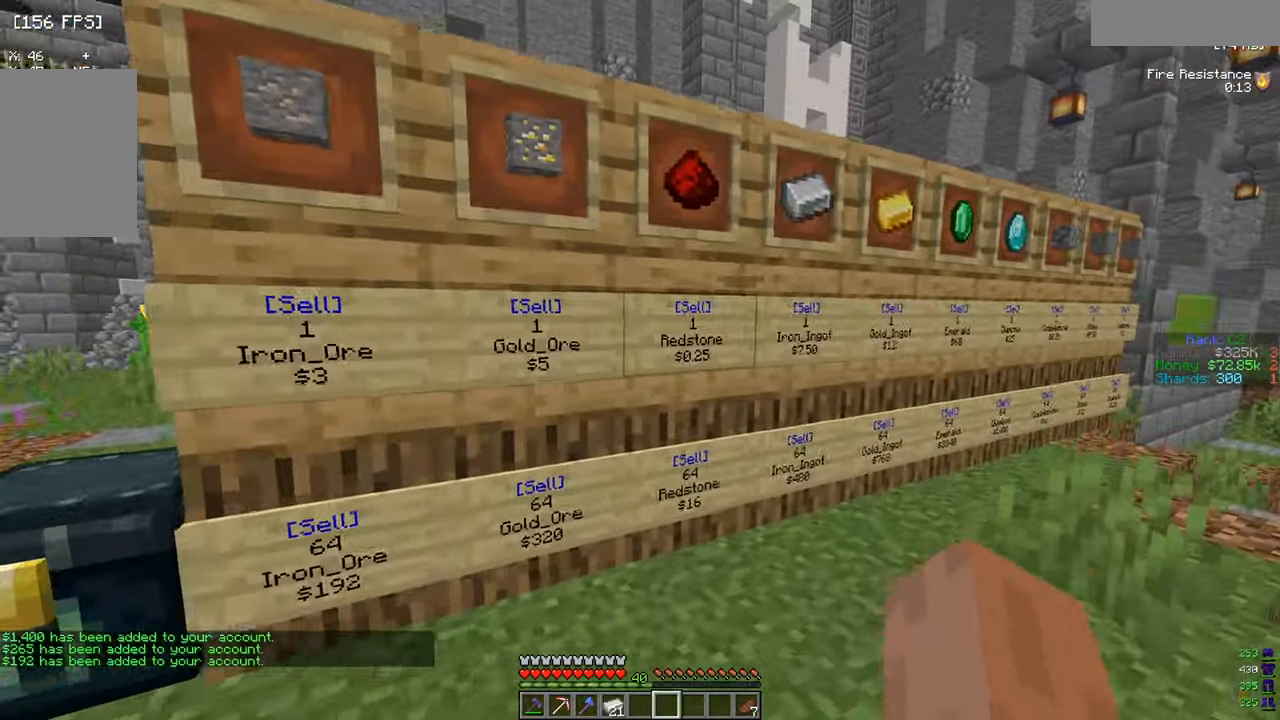
{"keys": ["d"], "mouse": [], "events": [[33, "w", "up"]]}
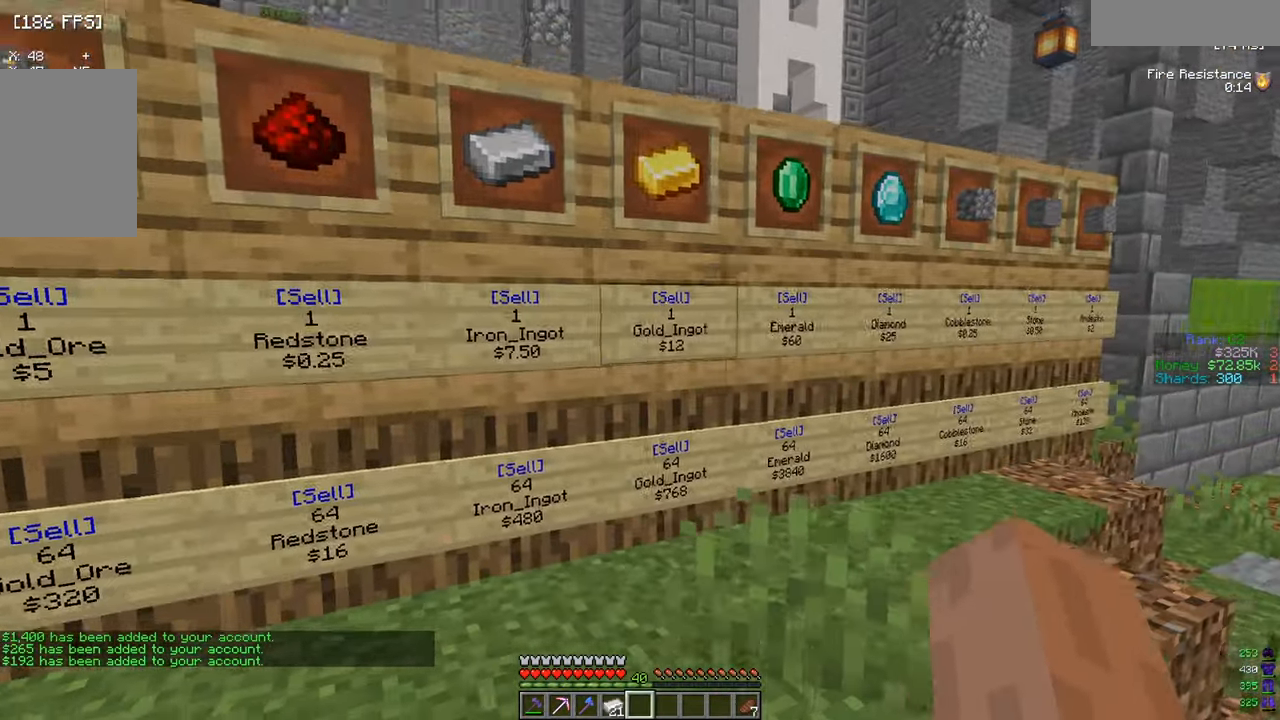
{"keys": [], "mouse": [], "events": [[67, "d", "up"]]}
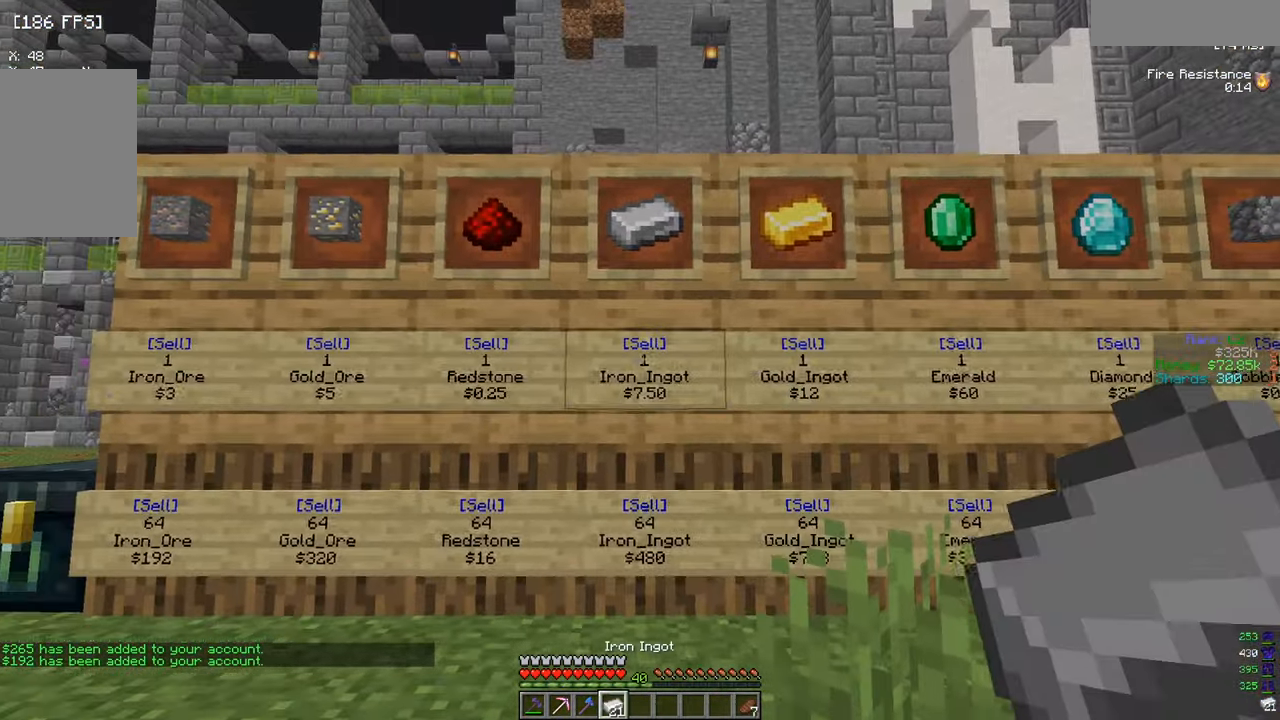
{"keys": [], "mouse": [], "events": [[267, "mouse_right", "down"], [400, "mouse_right", "up"]]}
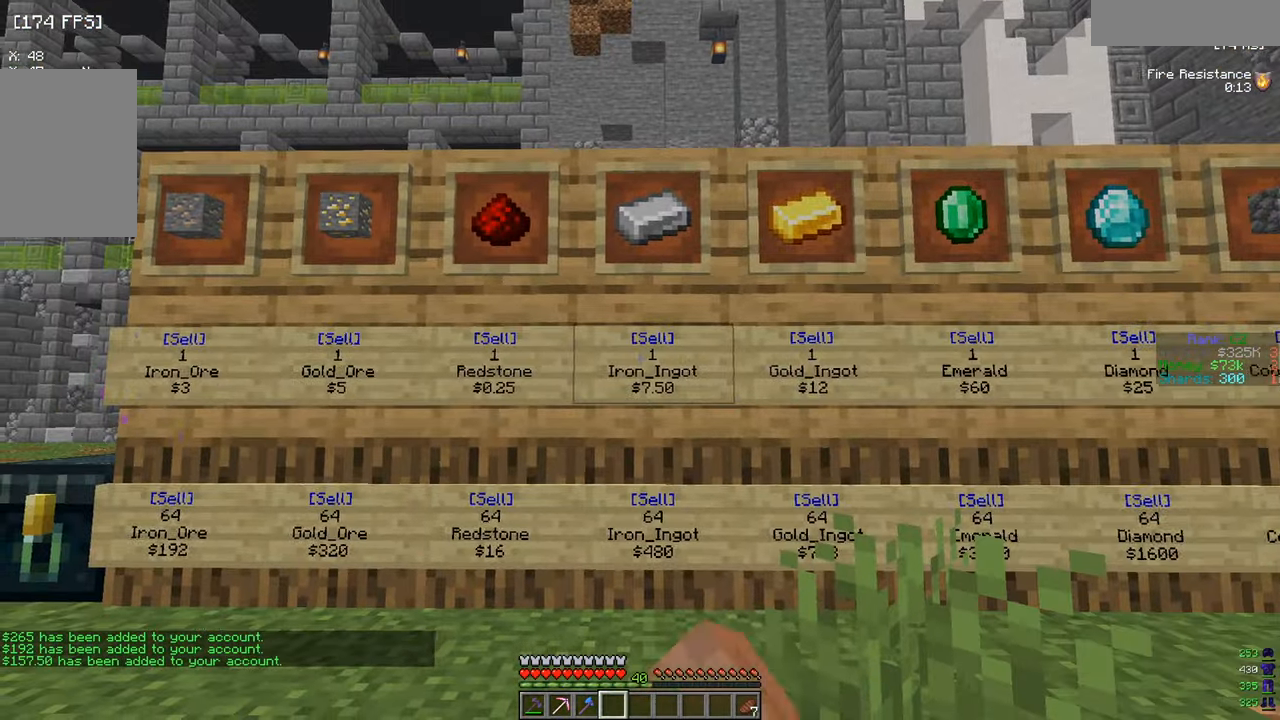
{"keys": ["a", "w"], "mouse": [], "events": [[34, "w", "down"], [251, "a", "down"]]}
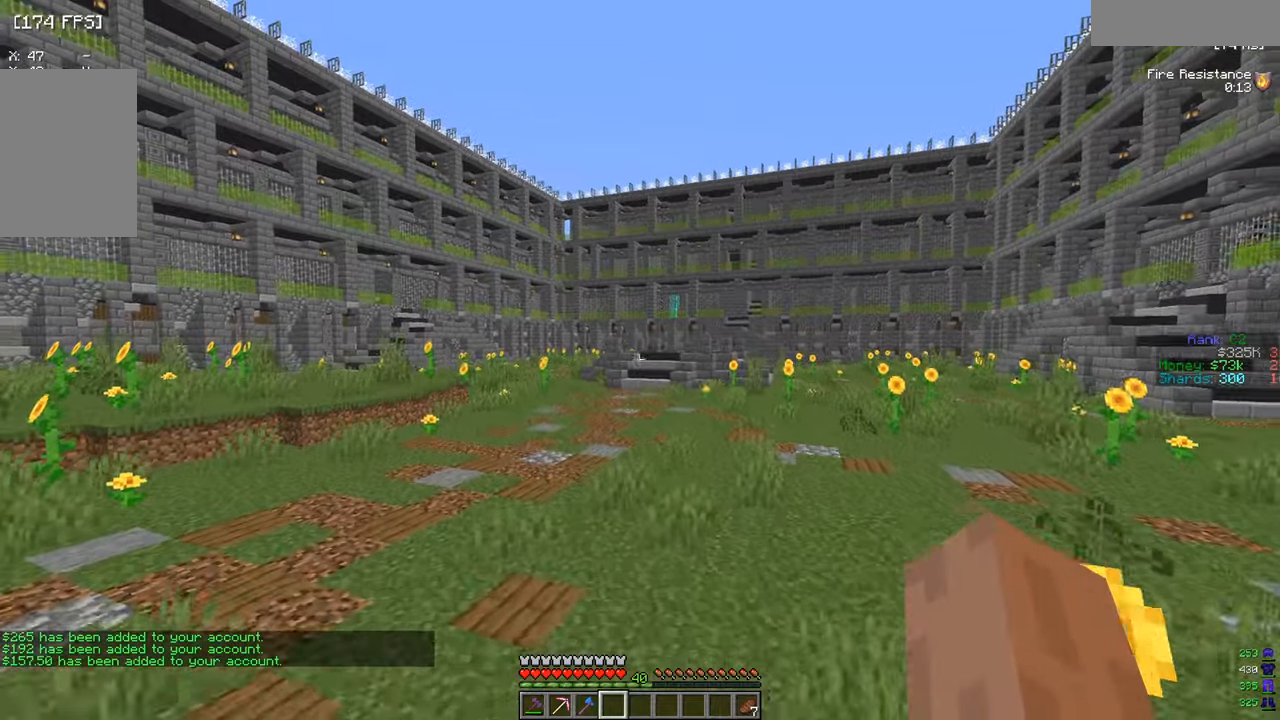
{"keys": ["w"], "mouse": ["left"], "events": [[133, "a", "up"], [400, "mouse_left", "down"]]}
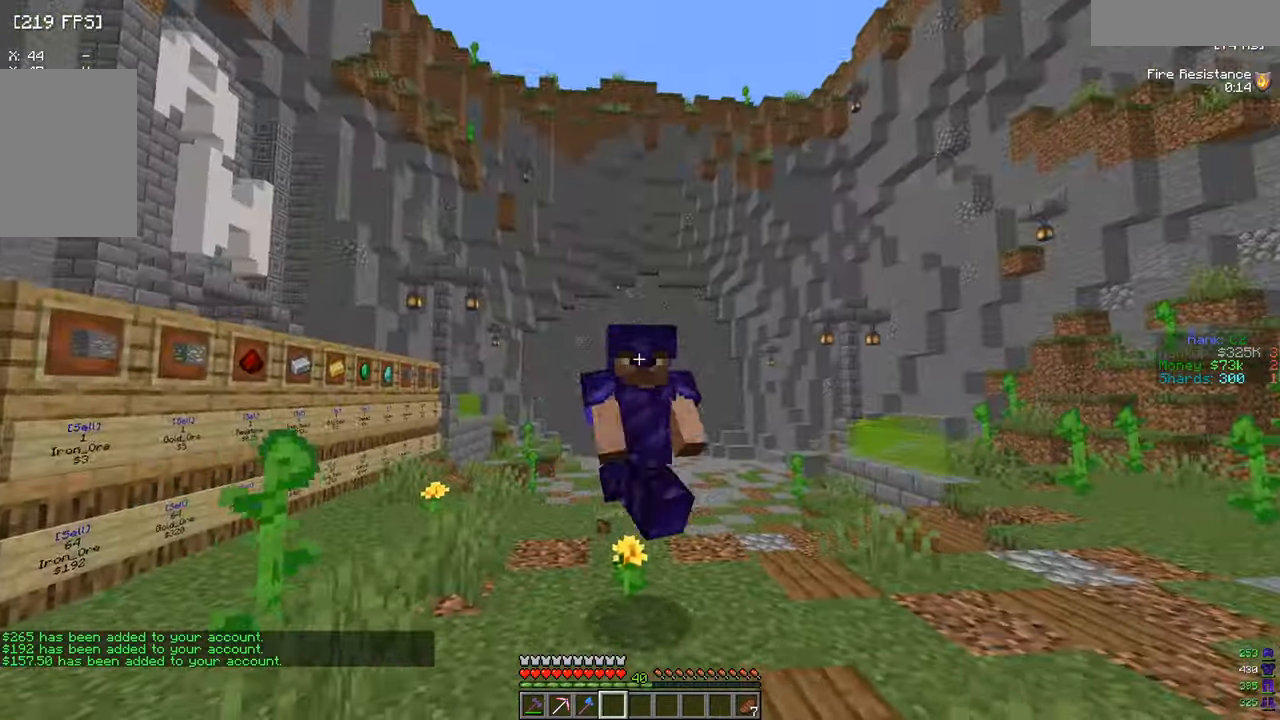
{"keys": ["w"], "mouse": [], "events": [[34, "mouse_left", "up"], [67, "mouse_left", "down"], [184, "mouse_left", "up"]]}
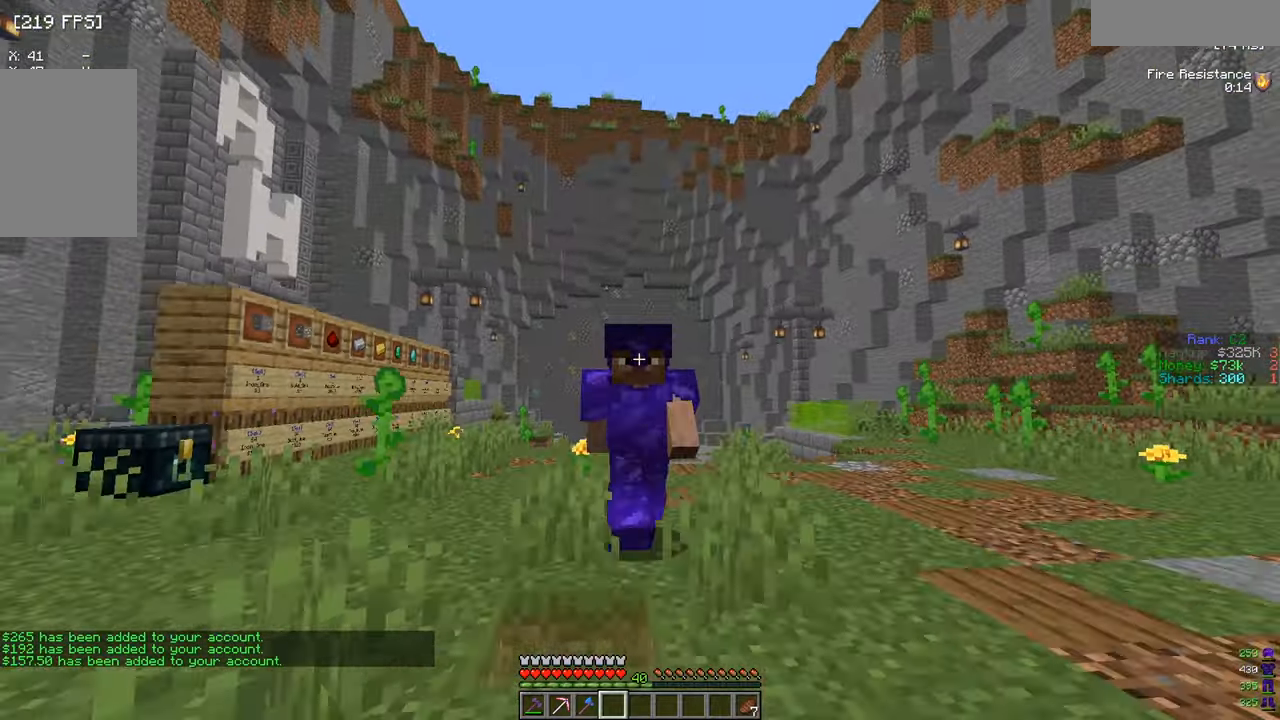
{"keys": ["a", "w"], "mouse": [], "events": [[334, "a", "down"]]}
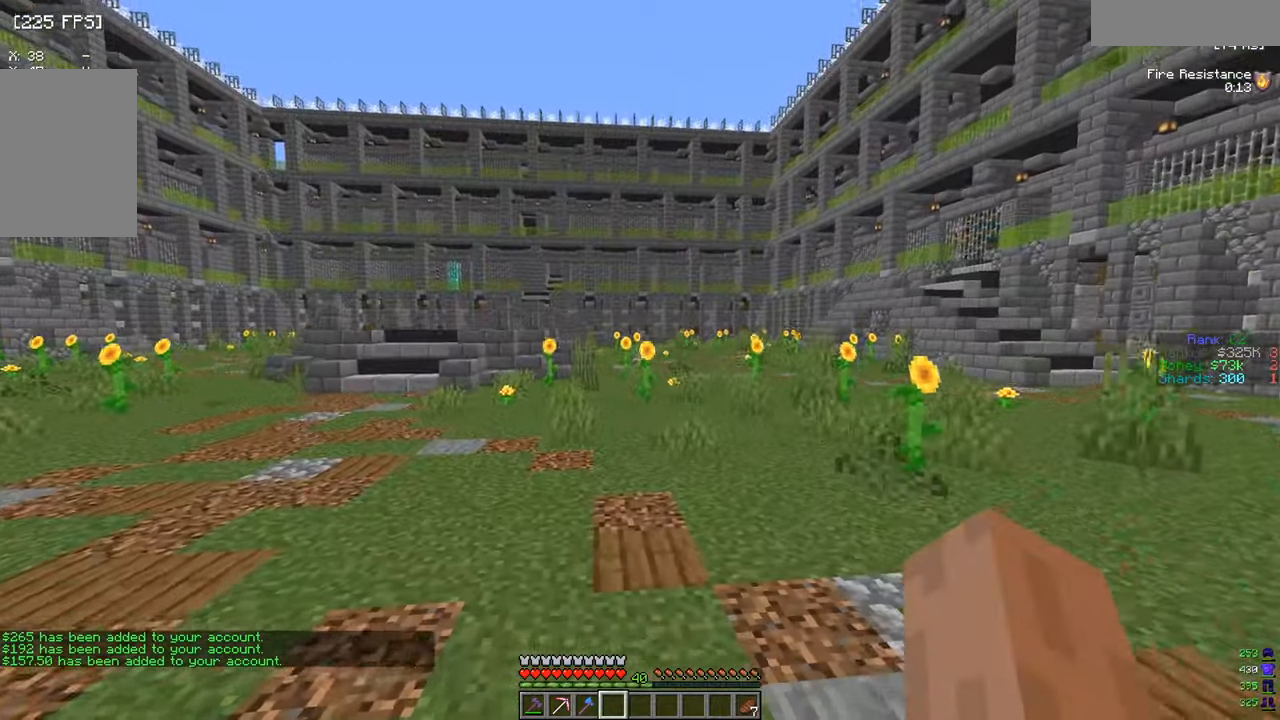
{"keys": ["a", "w"], "mouse": [], "events": []}
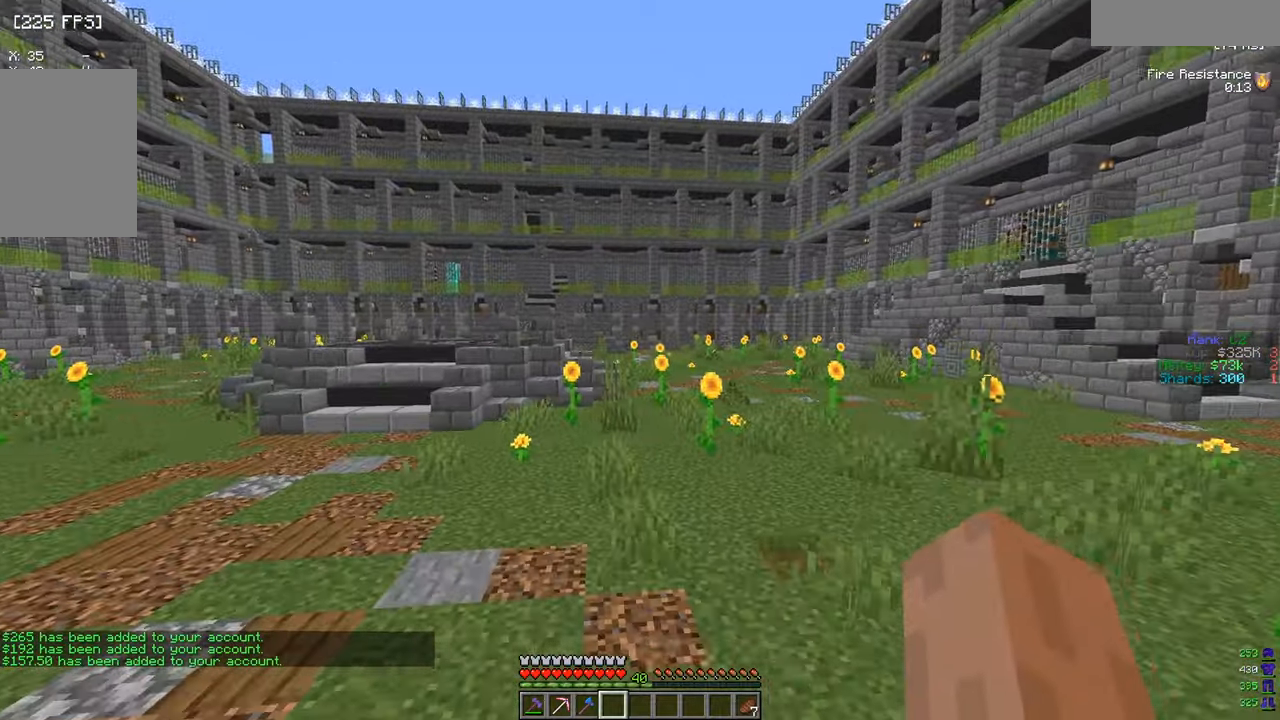
{"keys": ["w"], "mouse": [], "events": [[83, "a", "up"]]}
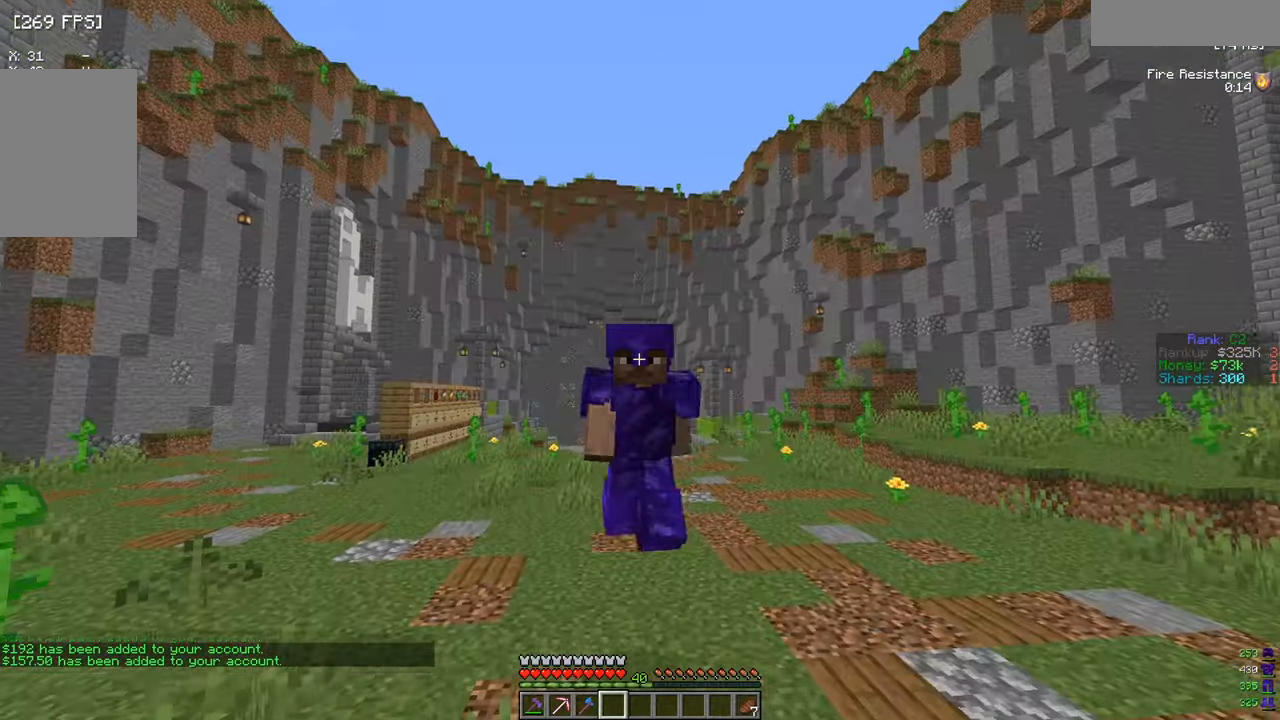
{"keys": ["w"], "mouse": [], "events": []}
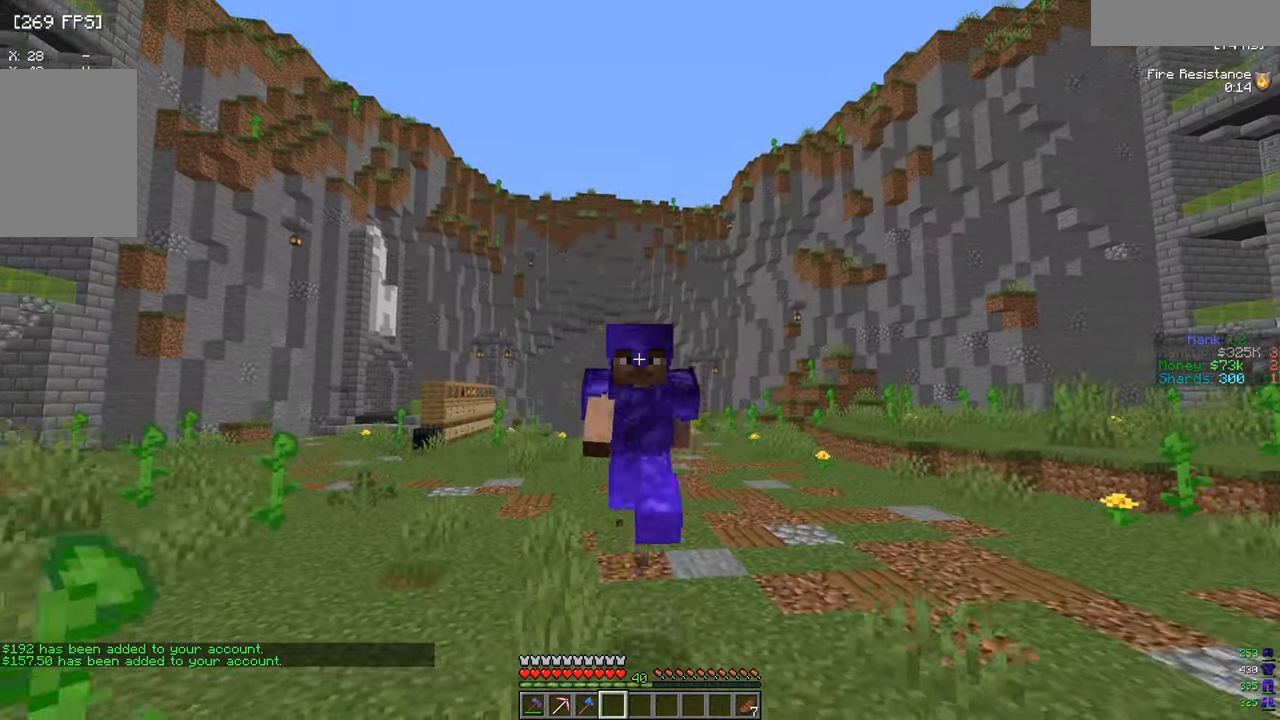
{"keys": [], "mouse": [], "events": [[17, "a", "down"], [184, "w", "up"], [384, "a", "up"]]}
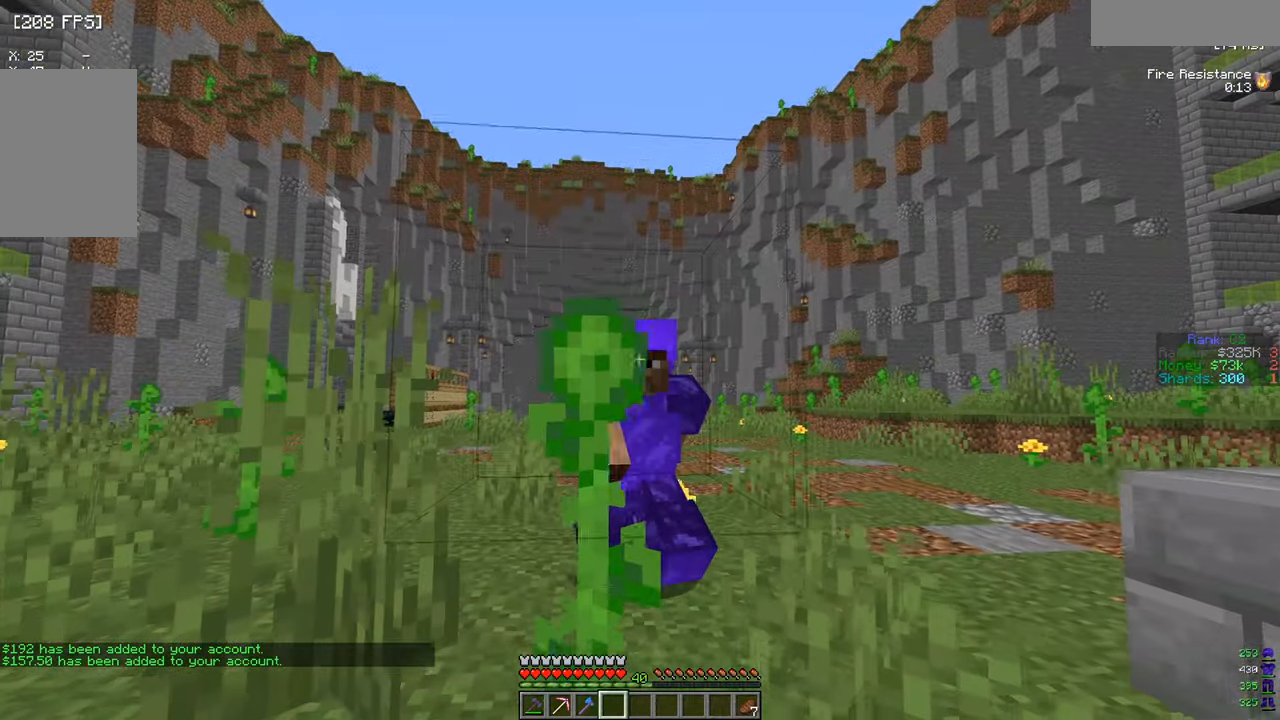
{"keys": [], "mouse": [], "events": []}
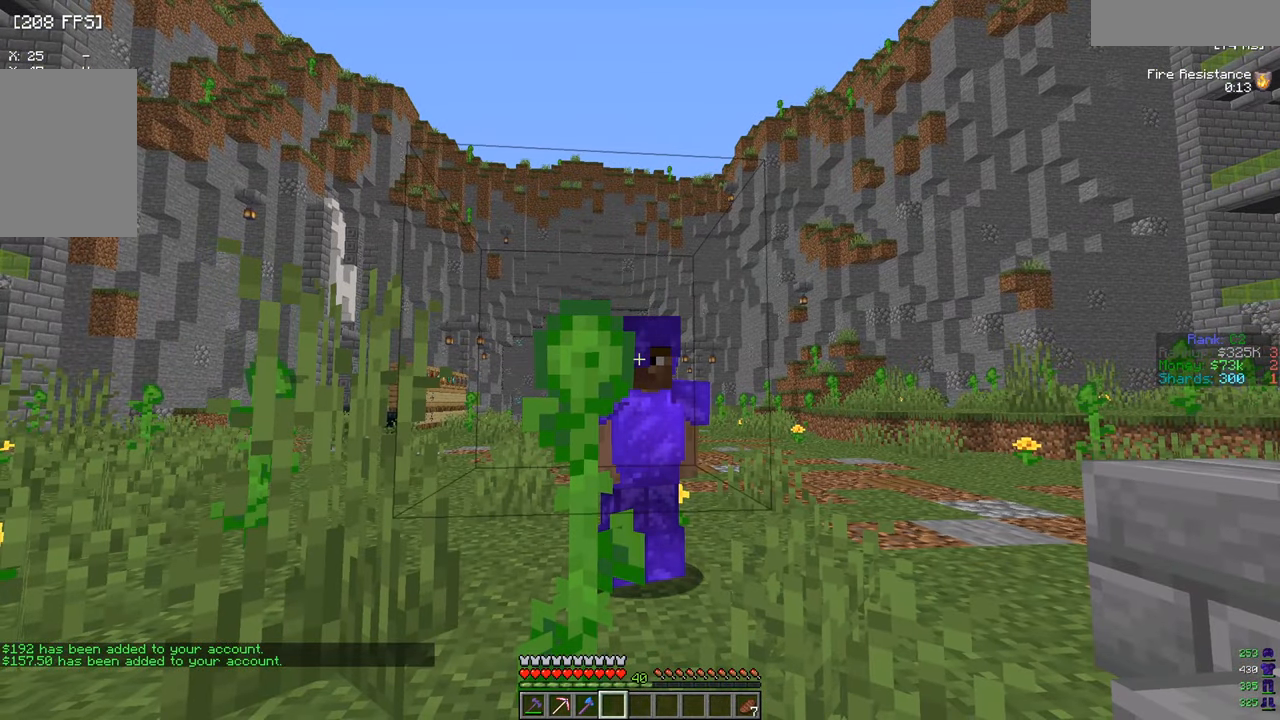
{"keys": ["a", "s"], "mouse": [], "events": [[467, "a", "down"], [501, "s", "down"]]}
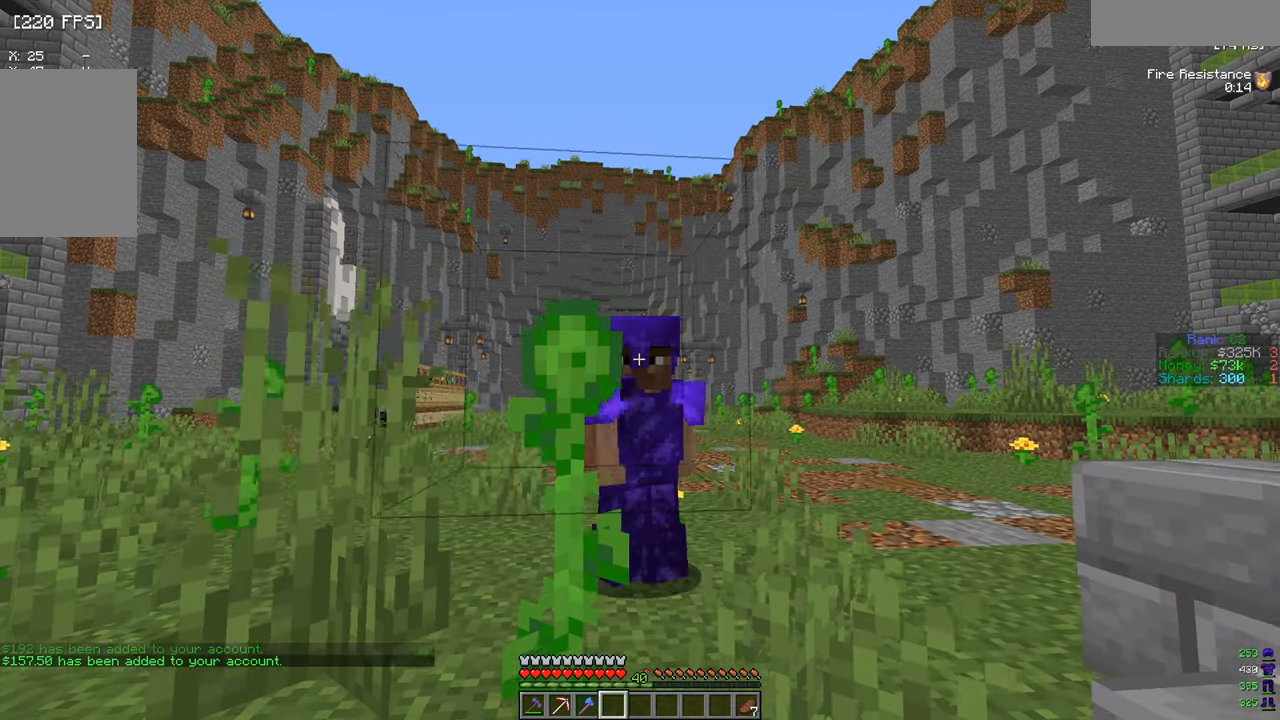
{"keys": ["a", "s"], "mouse": [], "events": []}
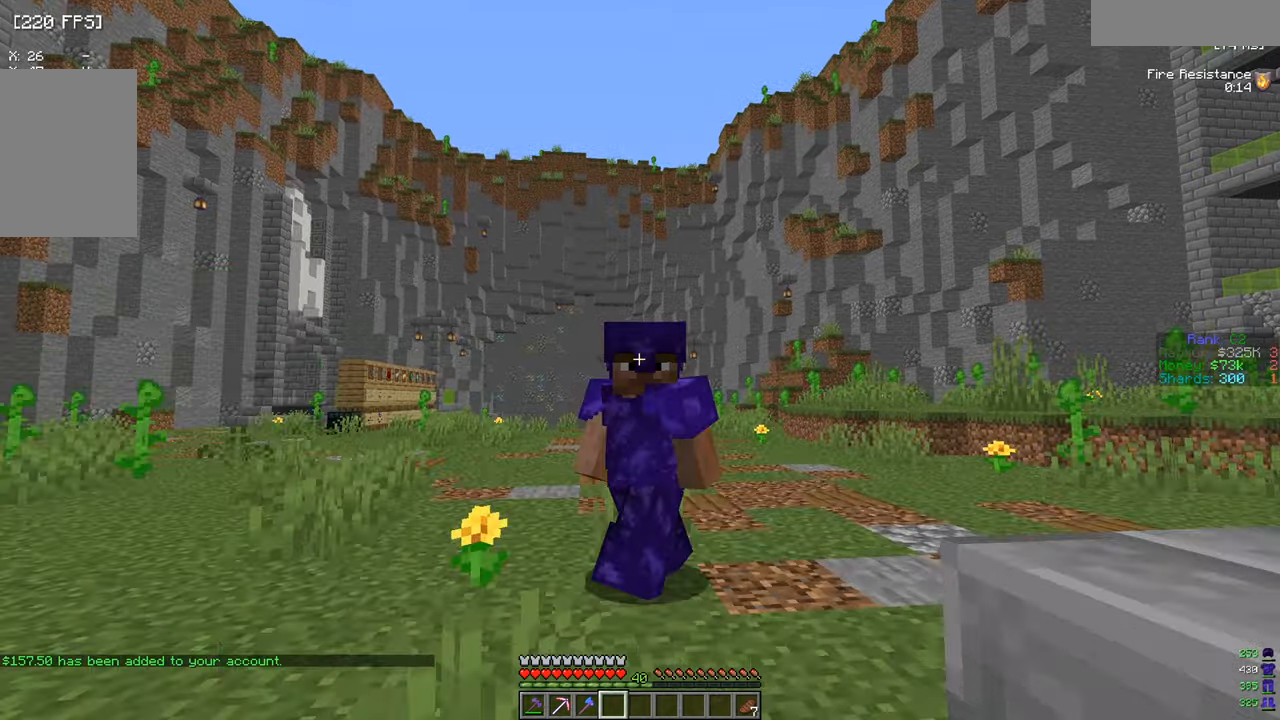
{"keys": ["a", "s"], "mouse": [], "events": []}
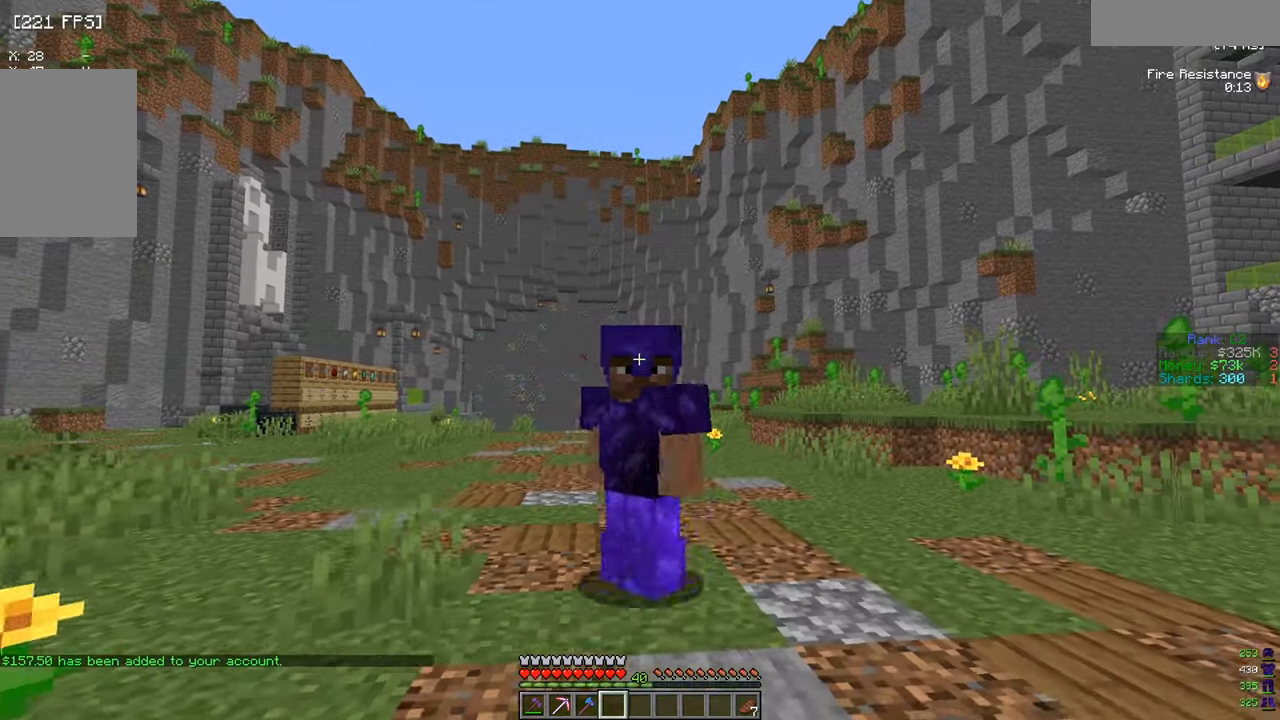
{"keys": ["d", "s"], "mouse": [], "events": [[117, "a", "up"], [284, "d", "down"]]}
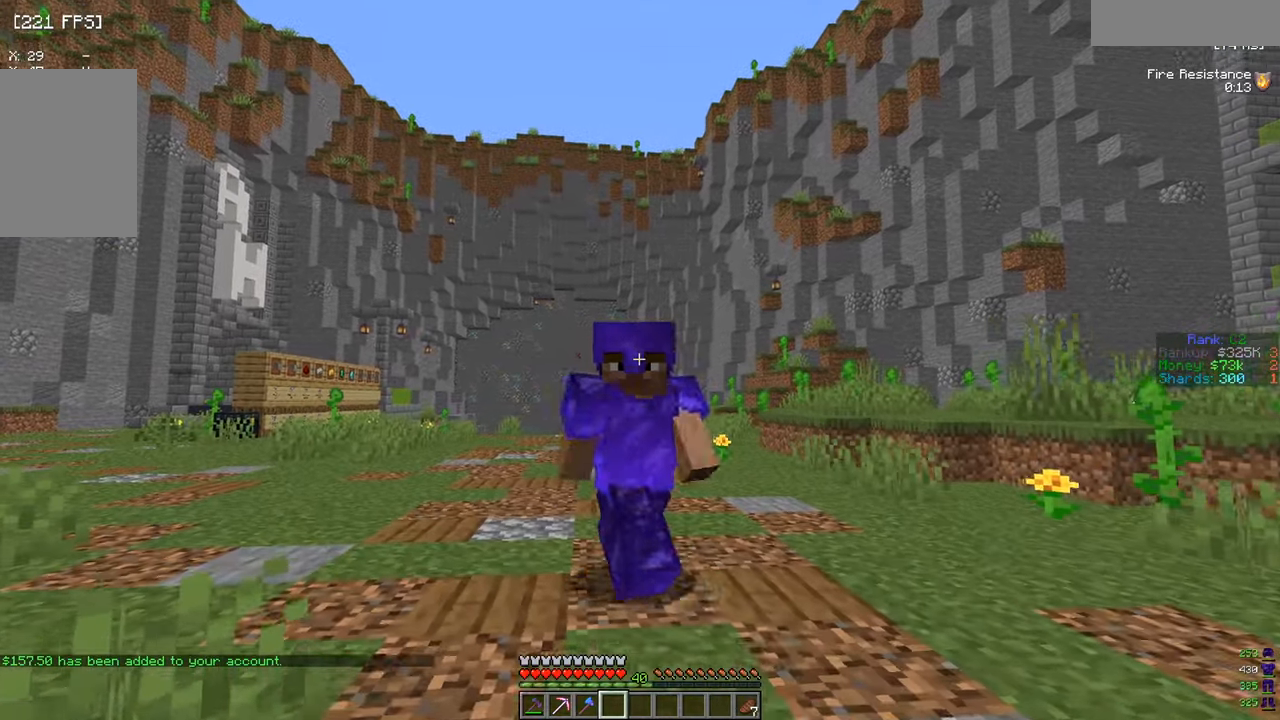
{"keys": ["s"], "mouse": [], "events": [[166, "d", "up"]]}
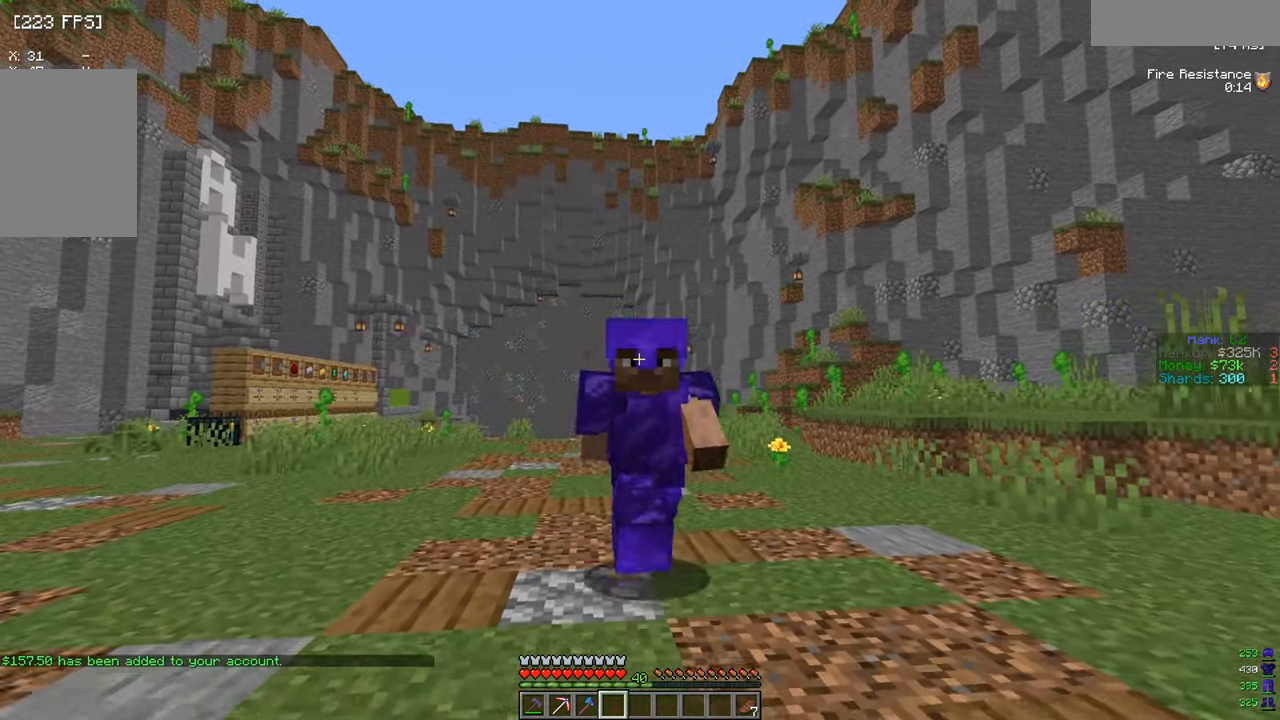
{"keys": ["s"], "mouse": [], "events": []}
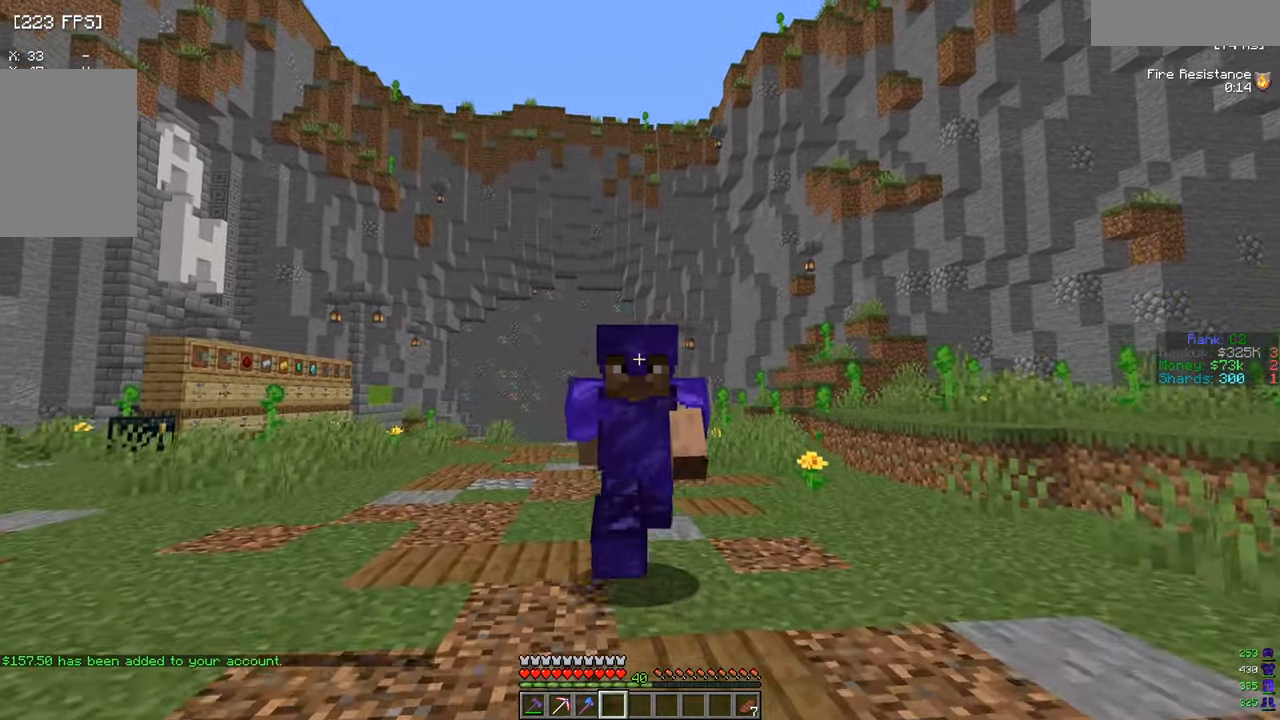
{"keys": ["s"], "mouse": [], "events": []}
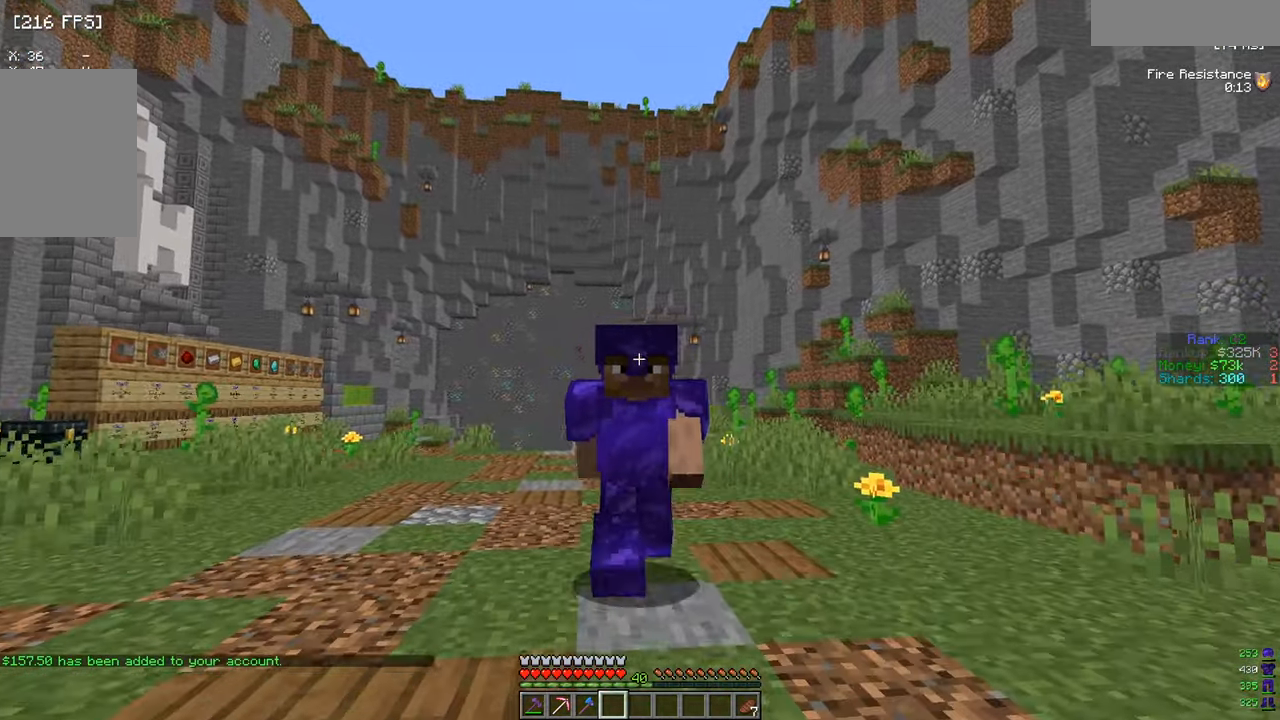
{"keys": ["s"], "mouse": [], "events": []}
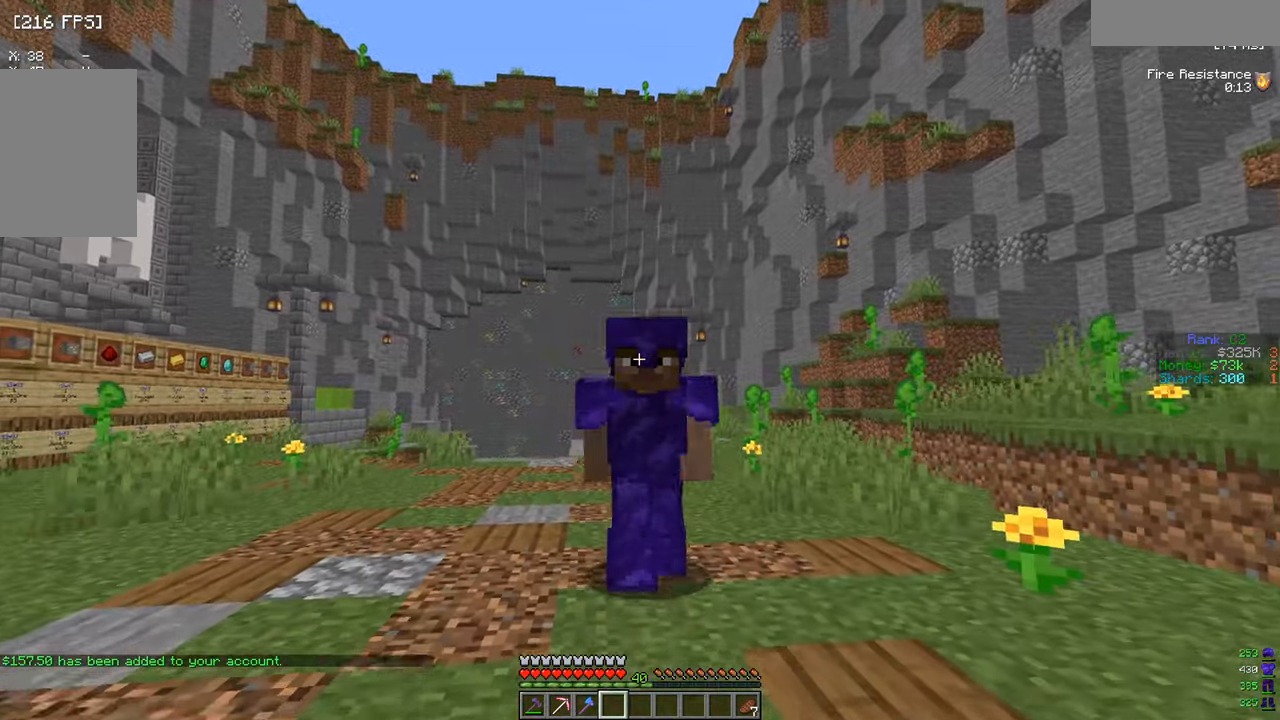
{"keys": ["d", "s"], "mouse": [], "events": [[467, "d", "down"]]}
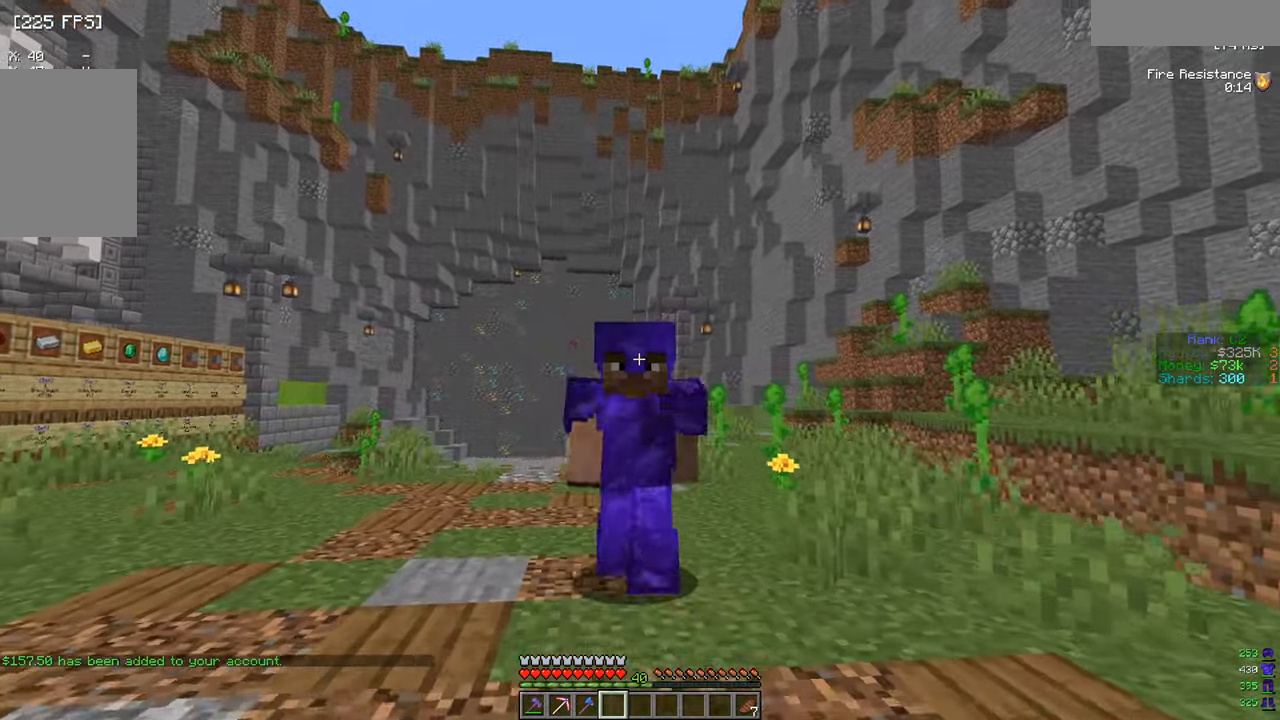
{"keys": ["d", "s"], "mouse": [], "events": []}
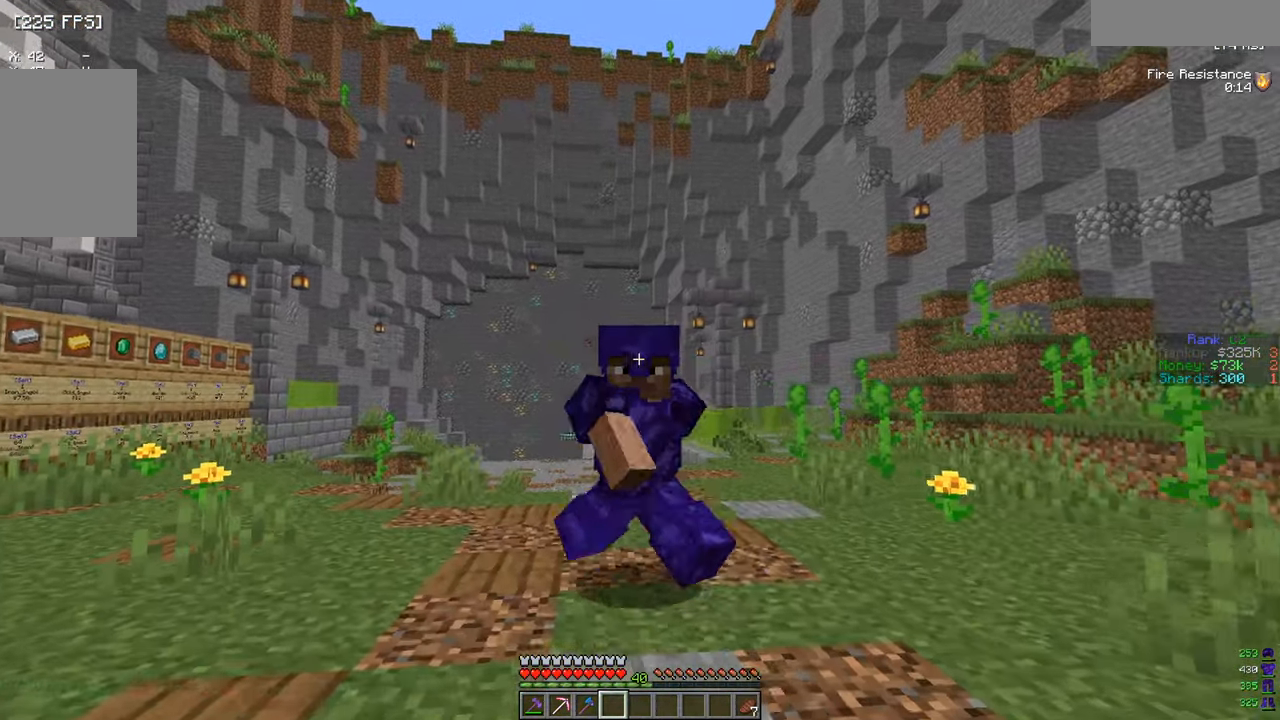
{"keys": [], "mouse": [], "events": [[417, "d", "up"], [483, "s", "up"]]}